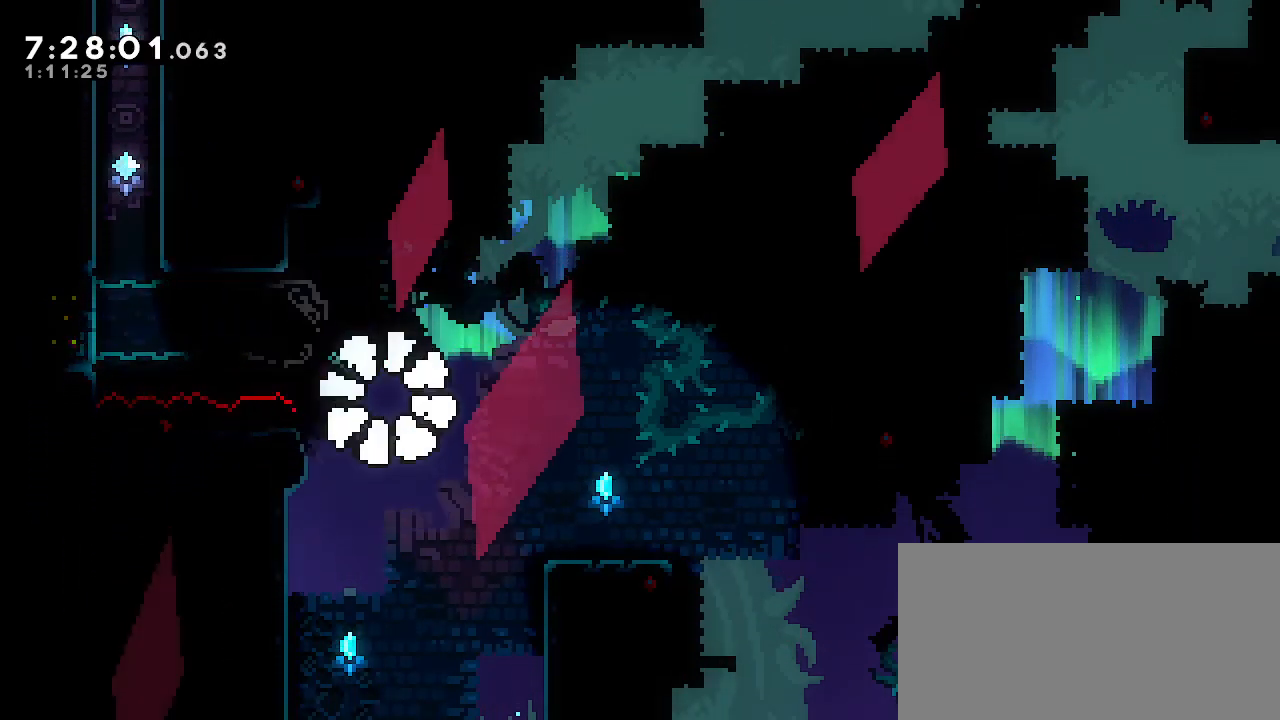
Gameplay with a controller (Nintendo layout); each line is a JSON object with the inputs held at the frame after it (dt_ms = milliseconds from this image to that frame). "events" lists button and stick changes between this image and that frame as [ms after this image, input, new state], when the widget could be followed in between. Not read: DPAD_DOWN DPAD_LEFT DPAD_RIGHT DPAD_UP L3 R3 START.
{"dt_ms": 500, "buttons": [], "left_stick": "center", "right_stick": "center", "events": []}
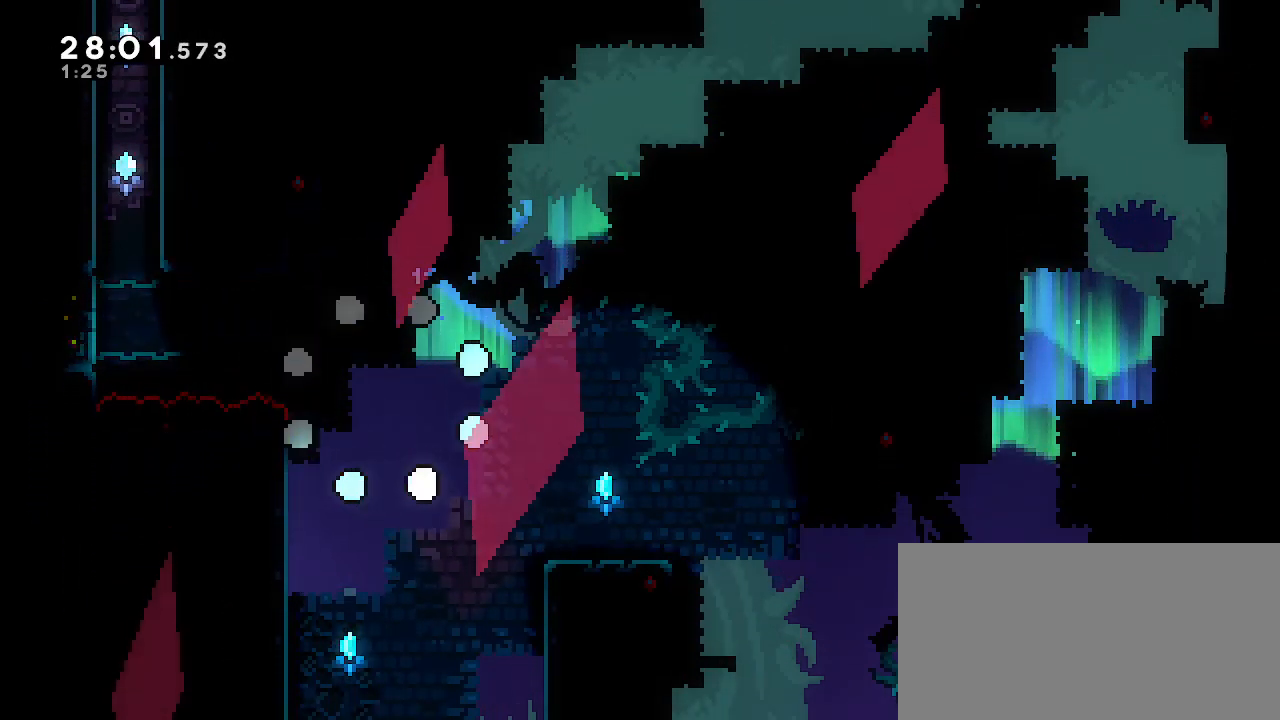
{"dt_ms": 500, "buttons": [], "left_stick": "center", "right_stick": "center", "events": []}
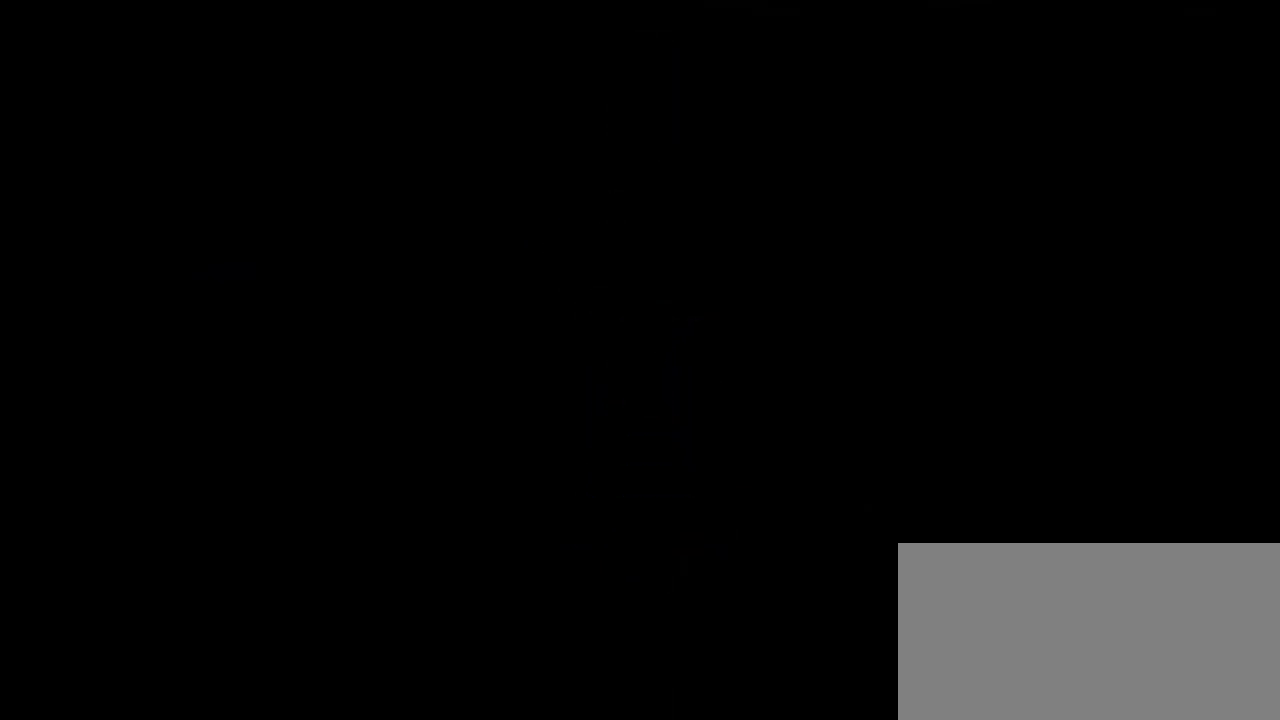
{"dt_ms": 500, "buttons": [], "left_stick": "center", "right_stick": "center", "events": []}
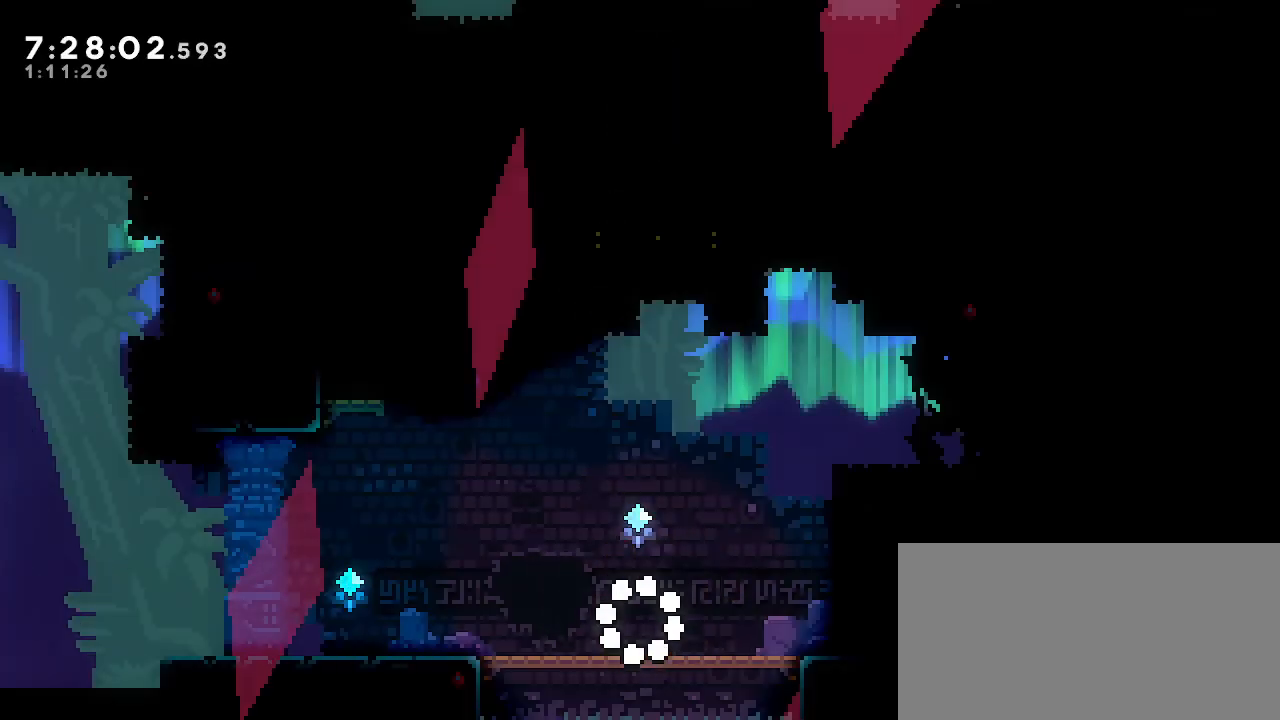
{"dt_ms": 500, "buttons": ["A"], "left_stick": "right", "right_stick": "center", "events": [[300, "left_stick", "right"], [433, "A", "down"]]}
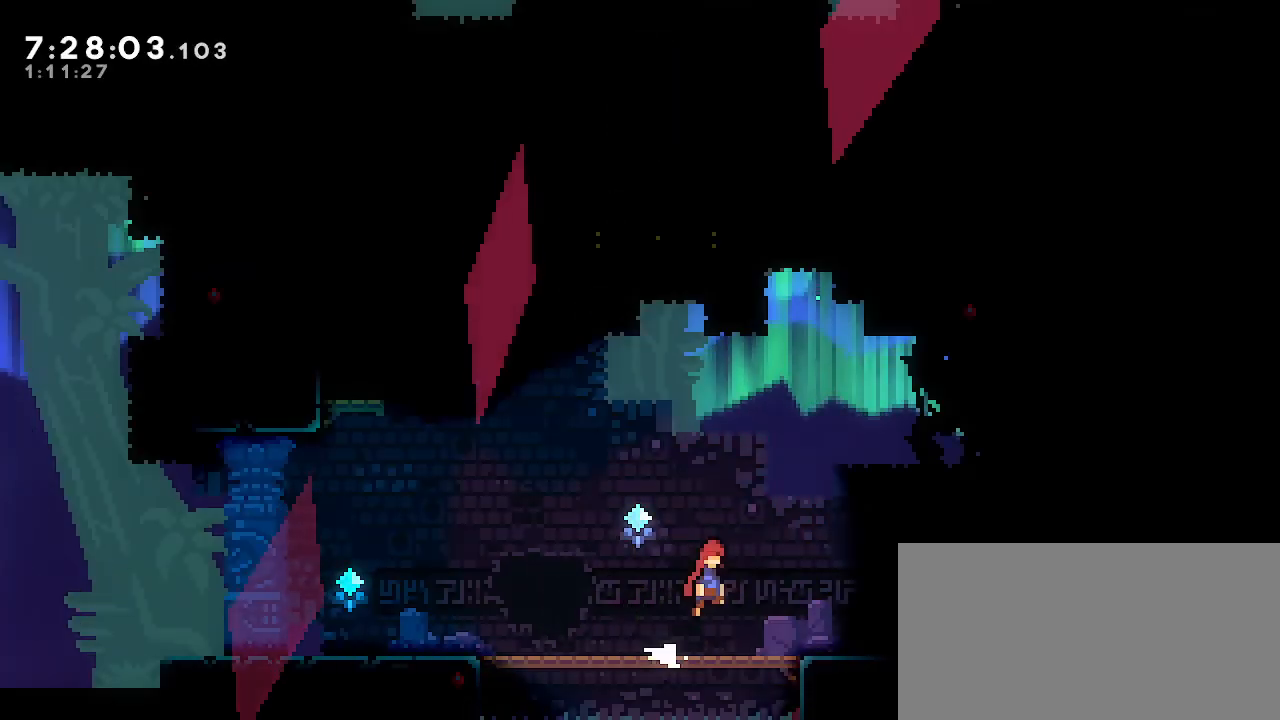
{"dt_ms": 500, "buttons": [], "left_stick": "right", "right_stick": "center", "events": [[400, "A", "up"]]}
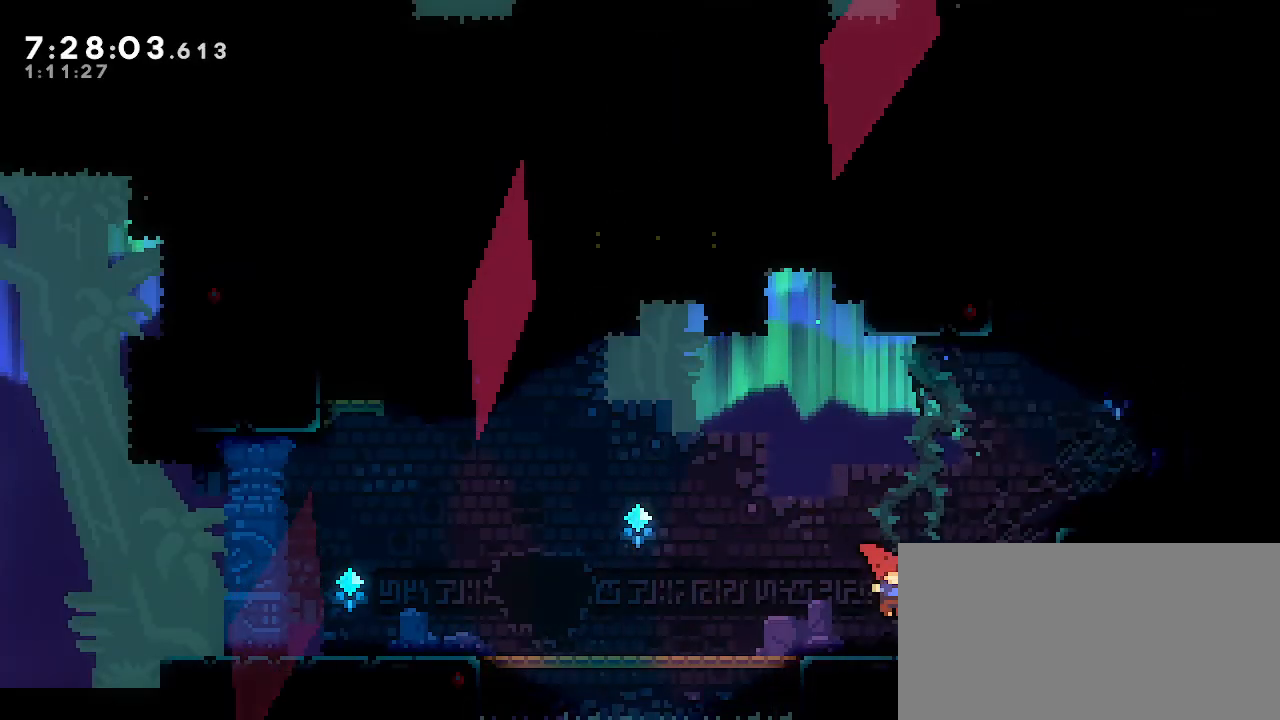
{"dt_ms": 500, "buttons": ["A", "R1"], "left_stick": "right", "right_stick": "center", "events": [[200, "A", "down"], [400, "R1", "down"], [417, "A", "up"], [483, "A", "down"]]}
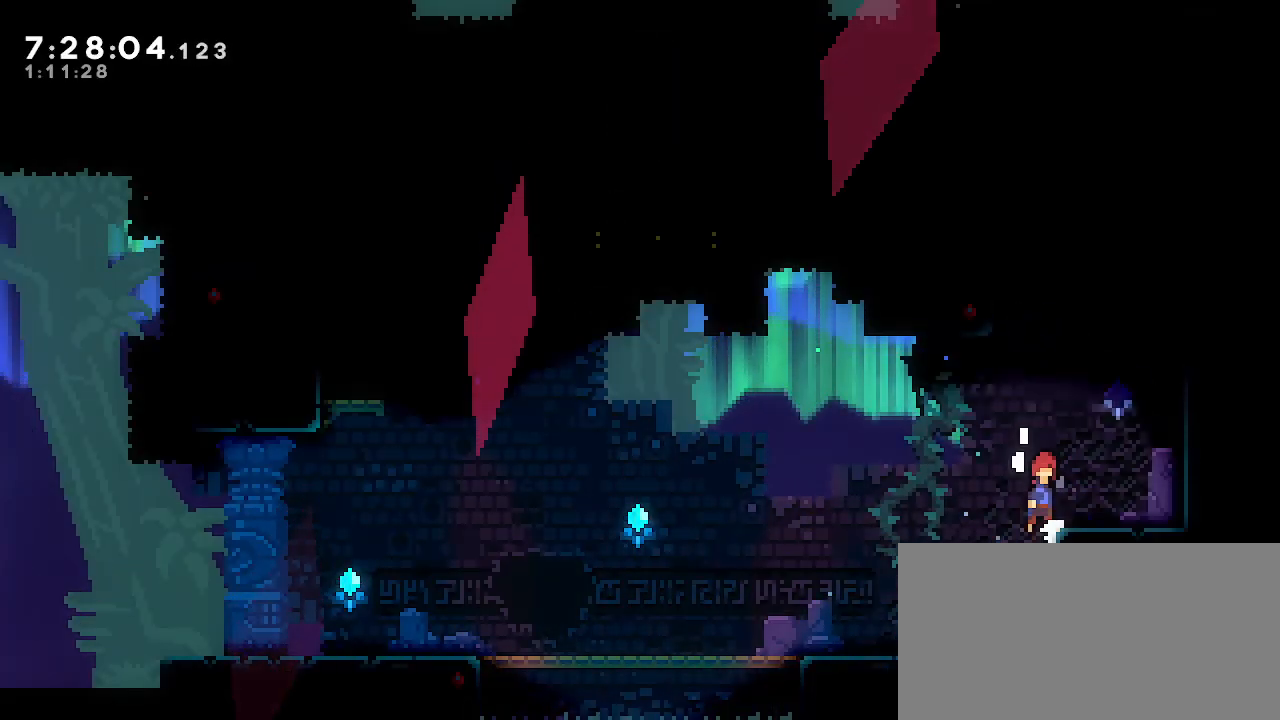
{"dt_ms": 500, "buttons": [], "left_stick": "up-right", "right_stick": "center", "events": [[183, "A", "up"], [233, "R1", "up"], [450, "left_stick", "up-right"]]}
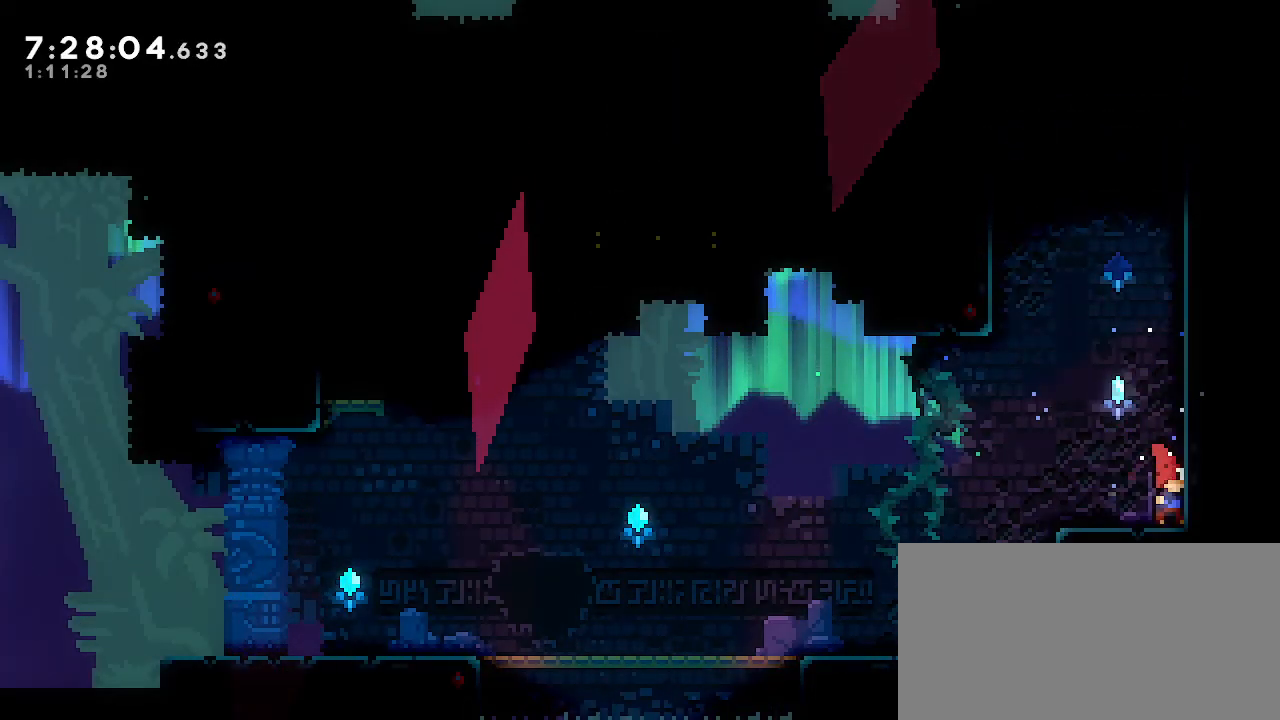
{"dt_ms": 500, "buttons": ["A"], "left_stick": "up-left", "right_stick": "center", "events": [[17, "left_stick", "up"], [50, "B", "down"], [233, "B", "up"], [250, "A", "down"], [283, "left_stick", "up-left"]]}
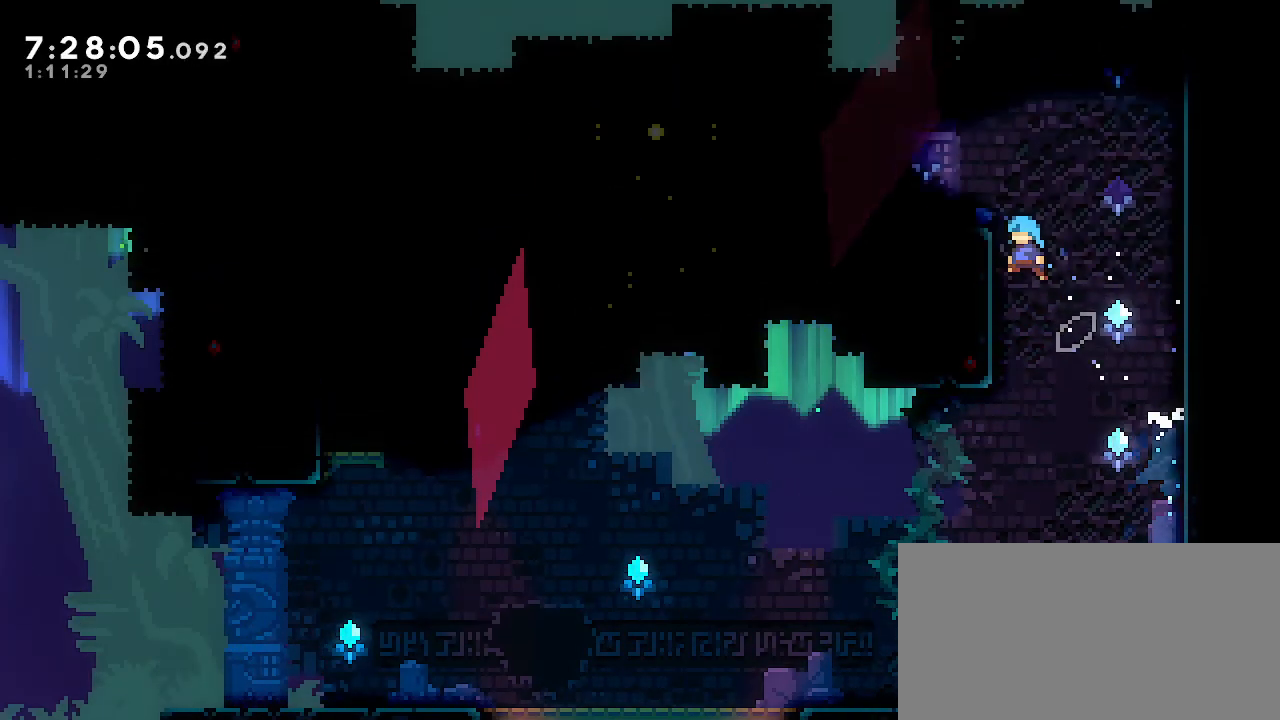
{"dt_ms": 500, "buttons": [], "left_stick": "up-left", "right_stick": "center", "events": [[33, "R1", "down"], [83, "A", "up"], [183, "A", "down"], [333, "A", "up"], [383, "R1", "up"]]}
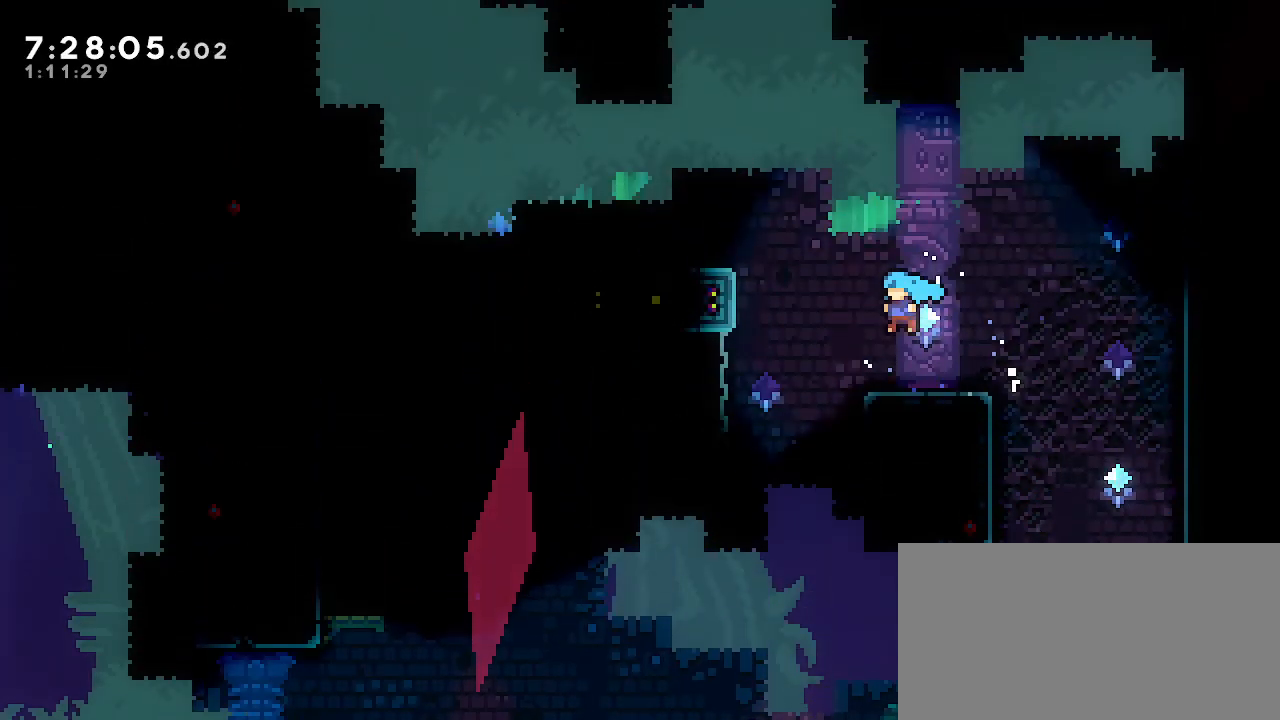
{"dt_ms": 500, "buttons": [], "left_stick": "up-left", "right_stick": "center", "events": [[167, "A", "down"], [500, "A", "up"]]}
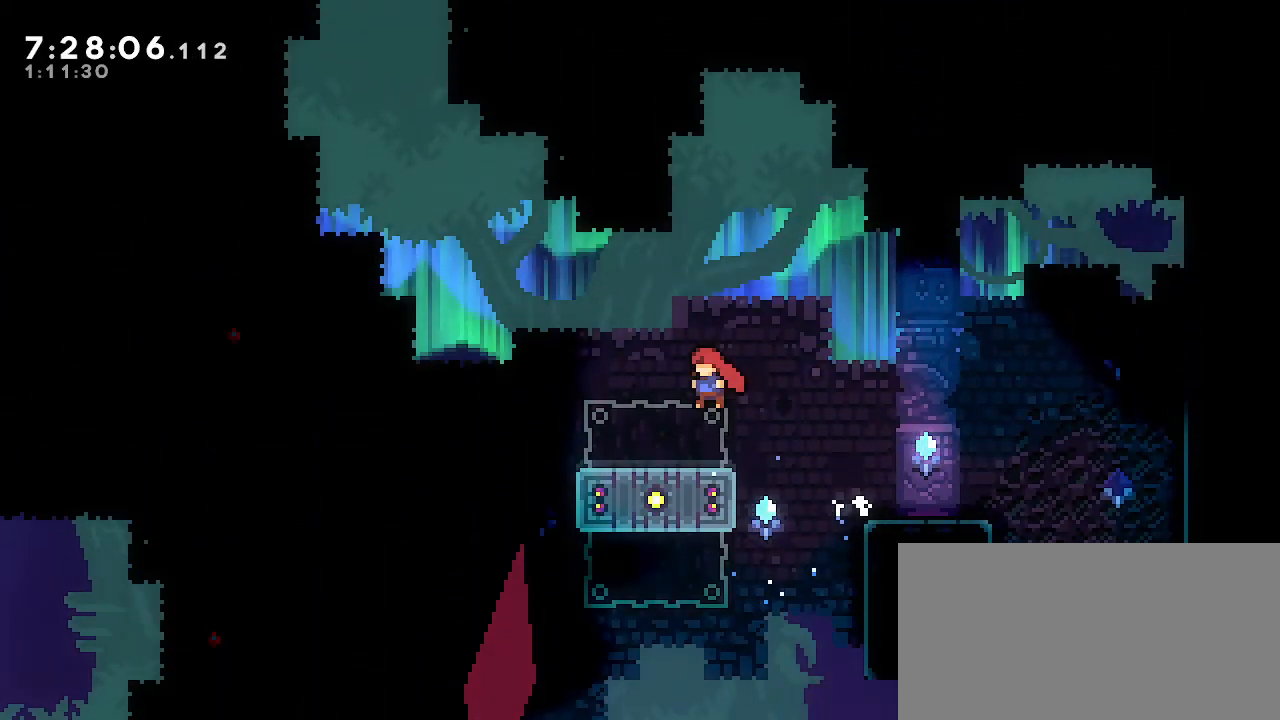
{"dt_ms": 500, "buttons": [], "left_stick": "center", "right_stick": "center", "events": [[33, "left_stick", "center"], [200, "left_stick", "down"], [267, "B", "down"], [383, "left_stick", "center"], [400, "B", "up"]]}
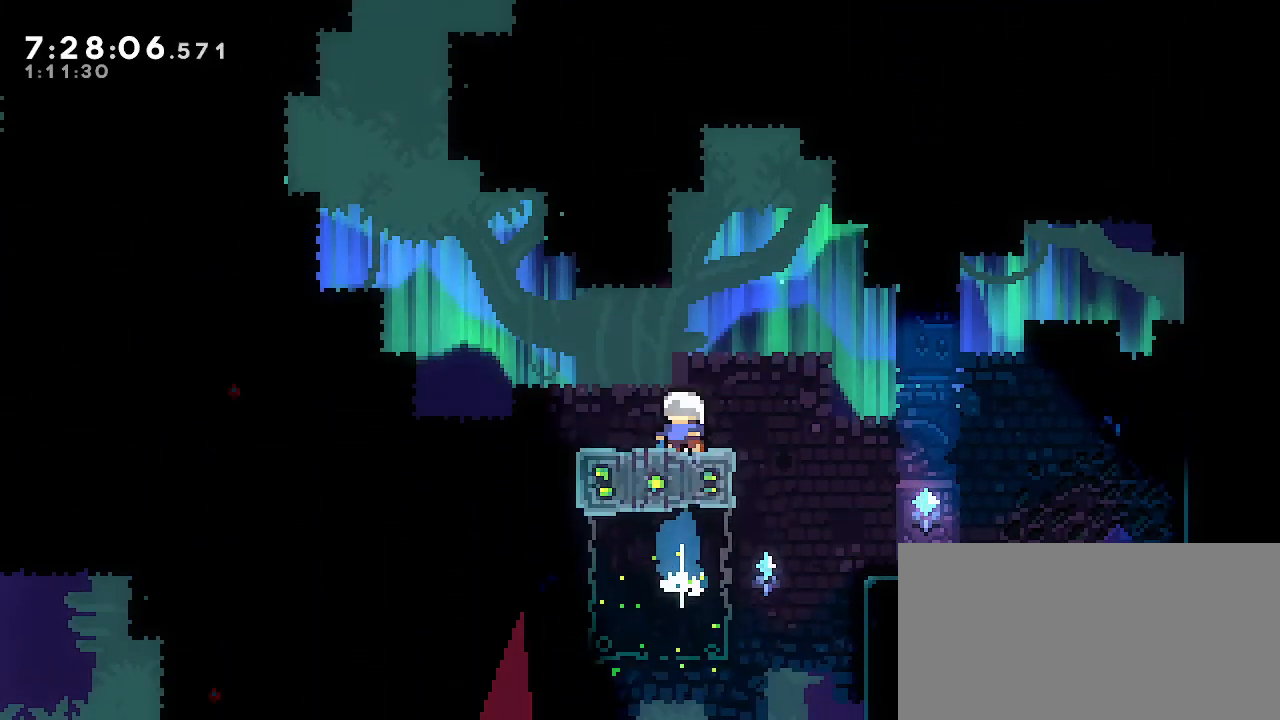
{"dt_ms": 500, "buttons": ["B"], "left_stick": "up", "right_stick": "center", "events": [[33, "A", "down"], [267, "left_stick", "up"], [367, "A", "up"], [400, "B", "down"]]}
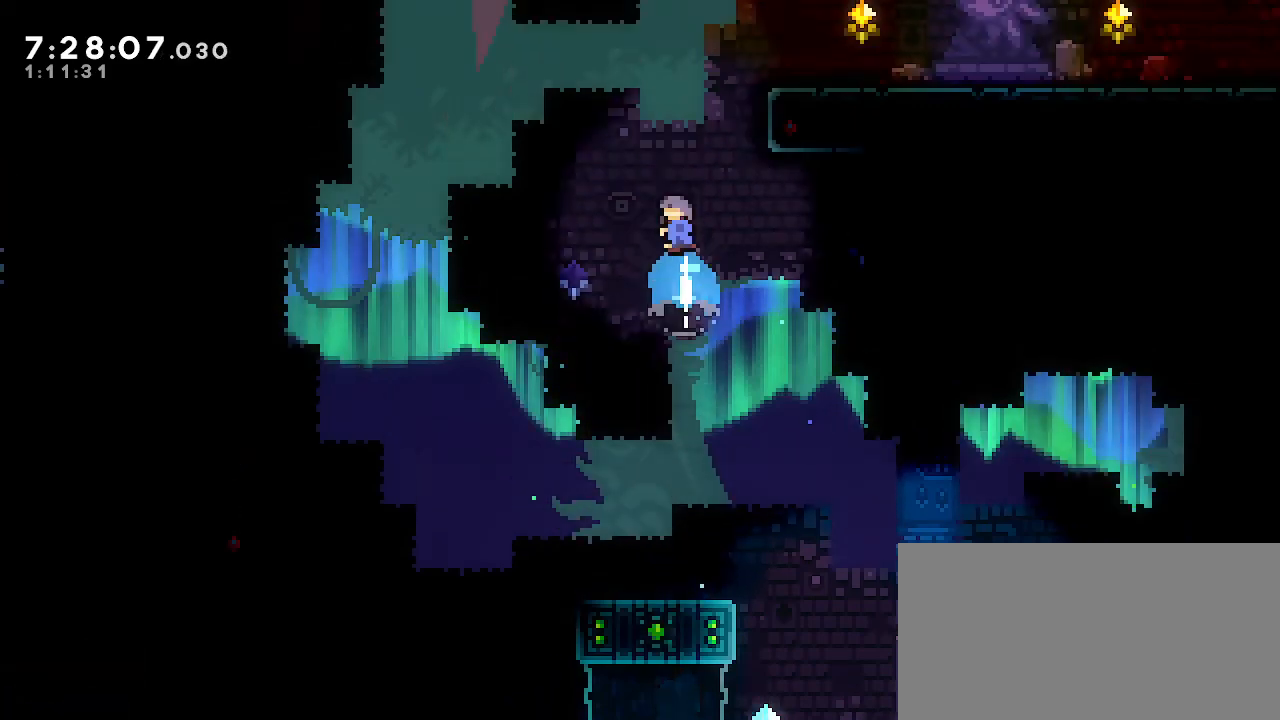
{"dt_ms": 500, "buttons": ["A", "R1"], "left_stick": "right", "right_stick": "center", "events": [[50, "left_stick", "up-right"], [83, "B", "up"], [83, "R1", "down"], [250, "left_stick", "right"], [400, "A", "down"]]}
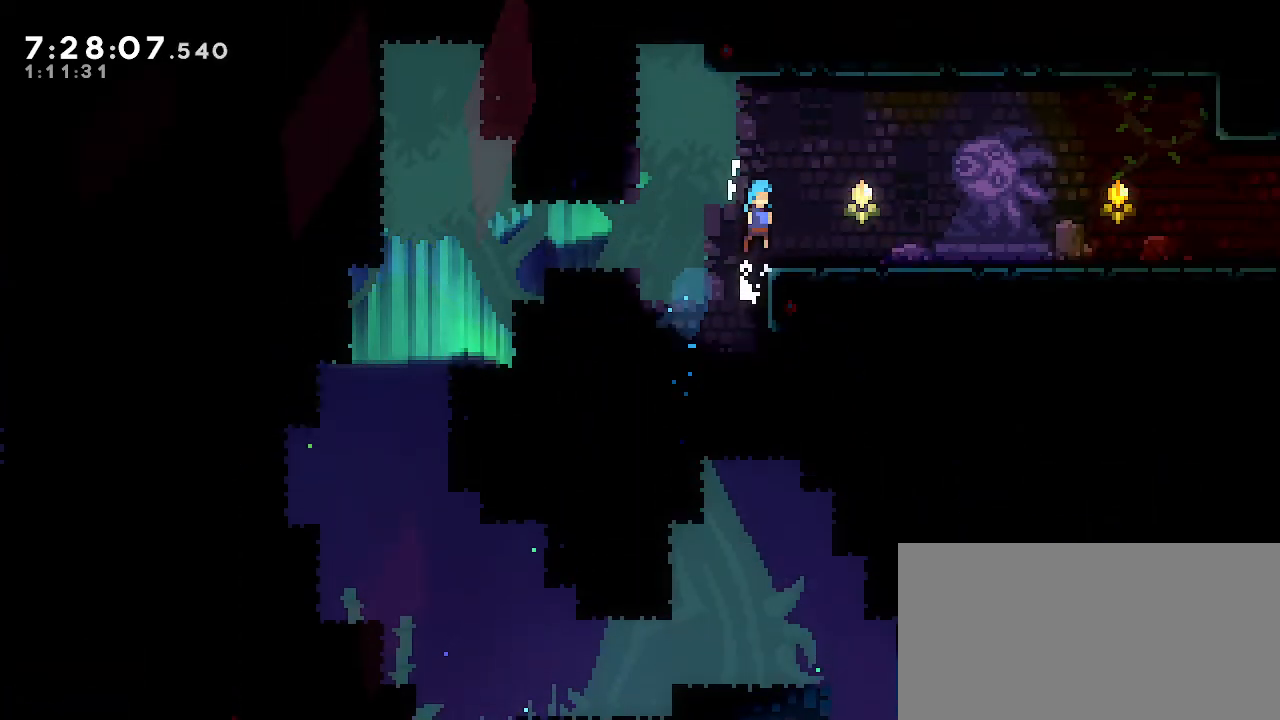
{"dt_ms": 500, "buttons": ["A"], "left_stick": "down-right", "right_stick": "center", "events": [[67, "A", "up"], [117, "R1", "up"], [117, "left_stick", "down-right"], [333, "B", "down"], [450, "A", "down"], [483, "B", "up"]]}
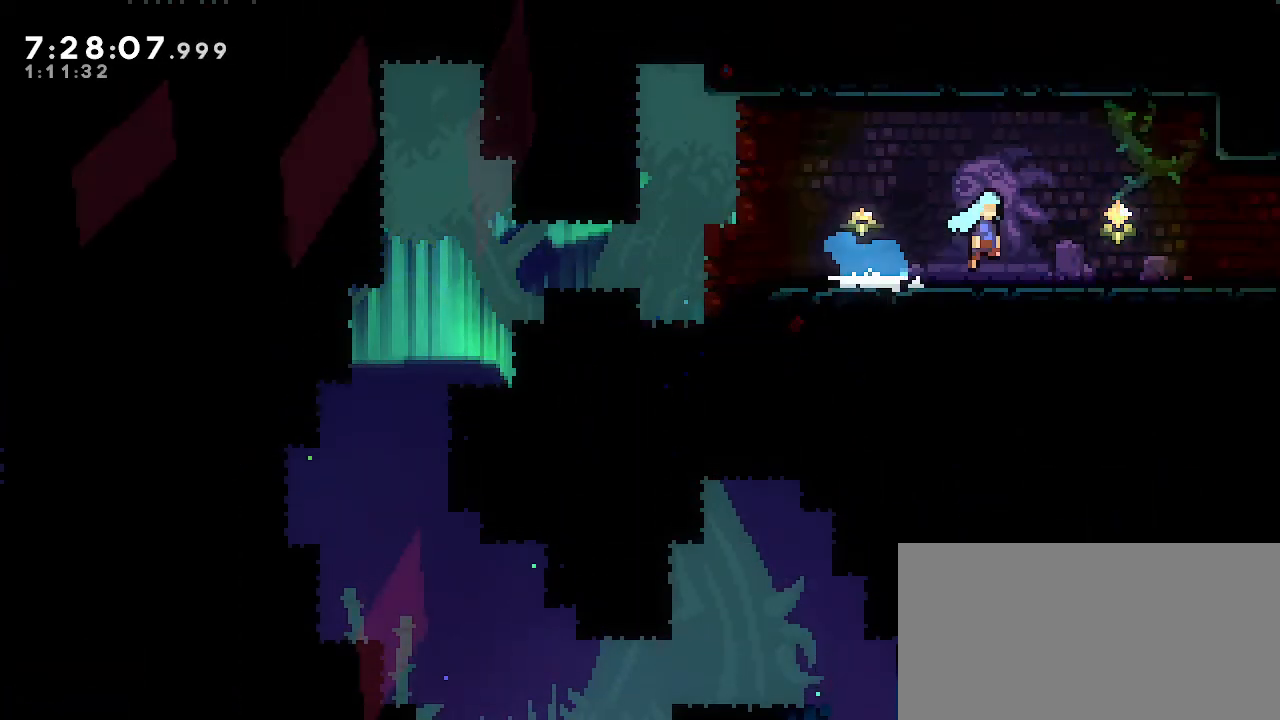
{"dt_ms": 500, "buttons": [], "left_stick": "center", "right_stick": "center", "events": [[100, "A", "up"], [467, "left_stick", "center"]]}
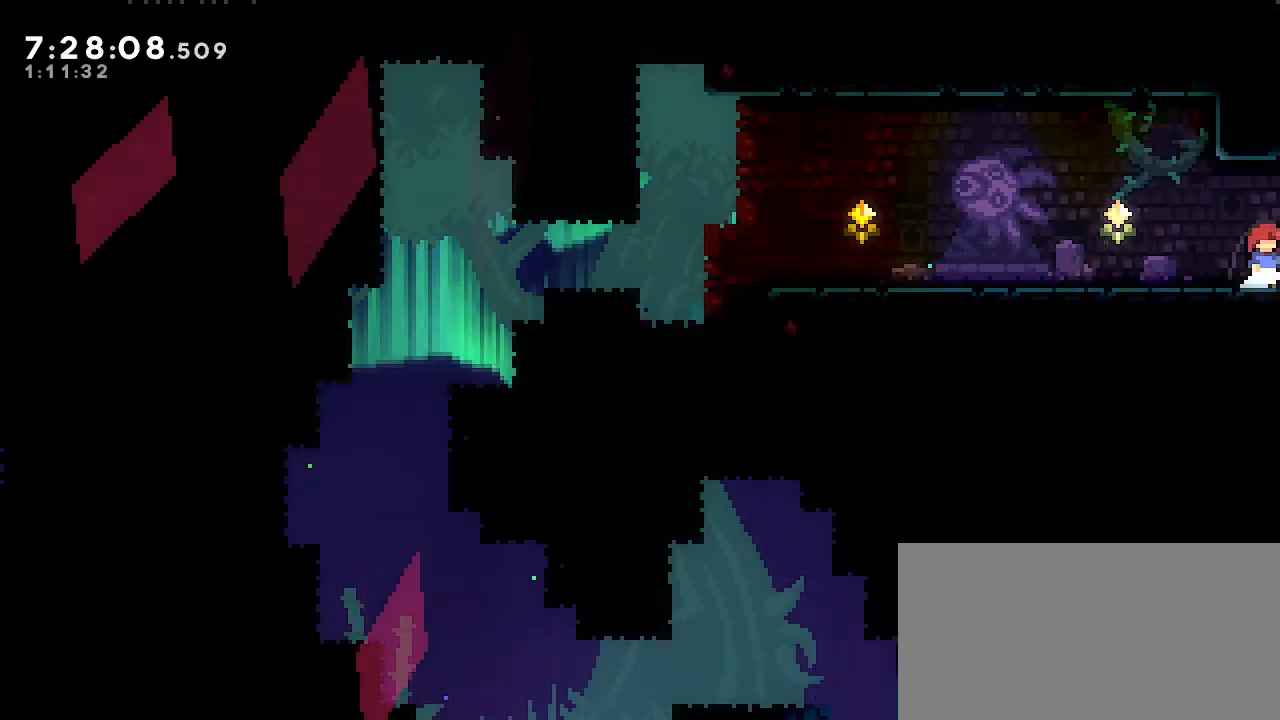
{"dt_ms": 500, "buttons": ["A"], "left_stick": "down-left", "right_stick": "center", "events": [[167, "left_stick", "left"], [250, "left_stick", "down-left"], [317, "B", "down"], [483, "A", "down"], [500, "B", "up"]]}
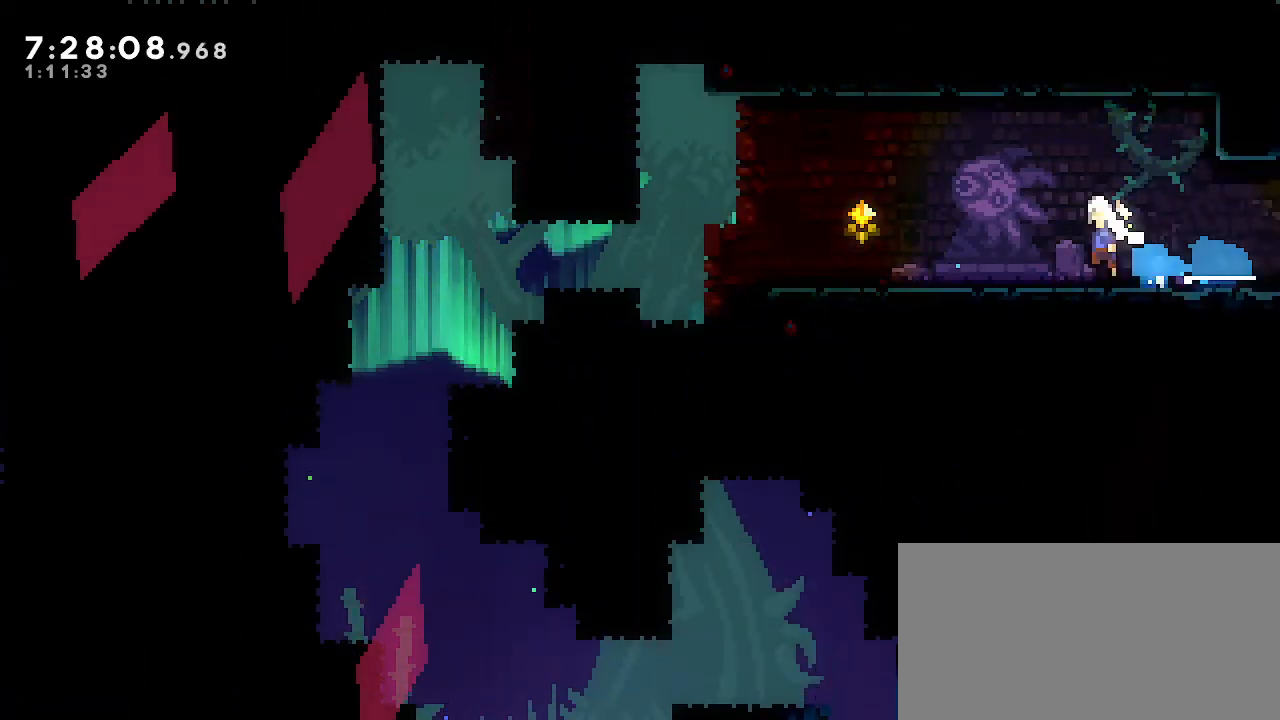
{"dt_ms": 500, "buttons": ["A"], "left_stick": "left", "right_stick": "center", "events": [[67, "A", "up"], [300, "A", "down"], [417, "left_stick", "left"]]}
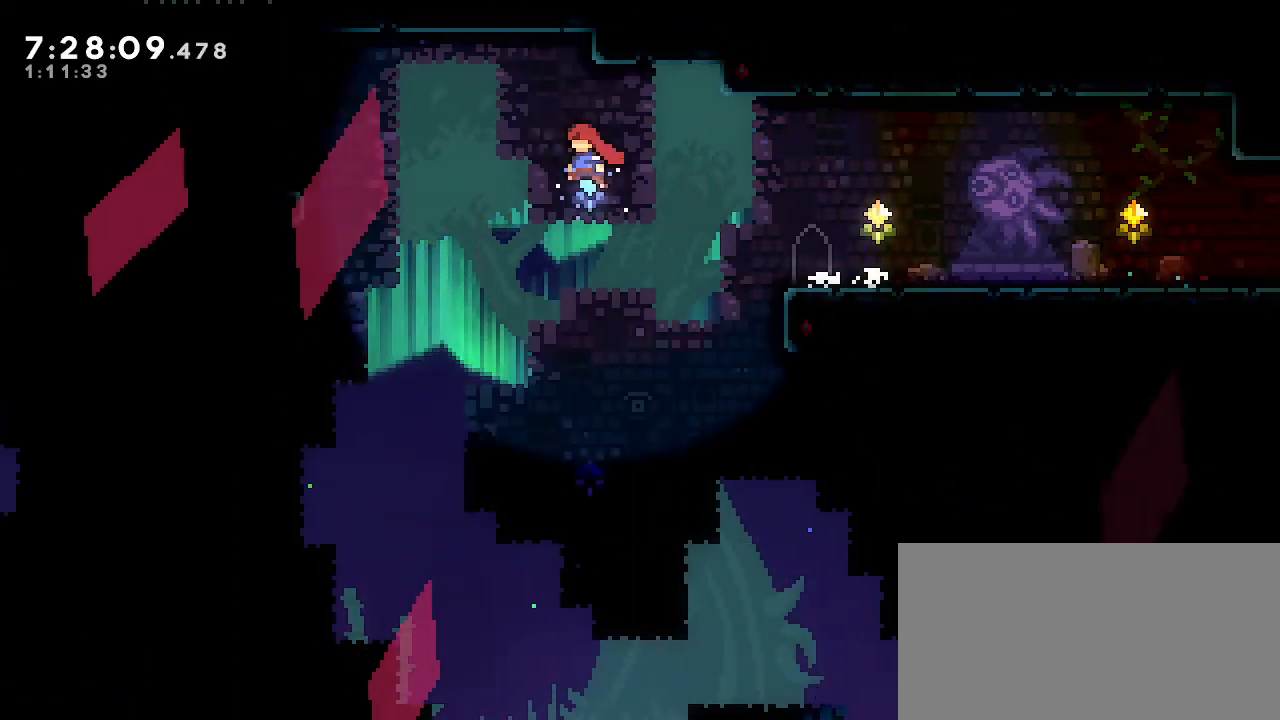
{"dt_ms": 500, "buttons": [], "left_stick": "up-left", "right_stick": "center", "events": [[350, "A", "up"], [433, "left_stick", "up-left"]]}
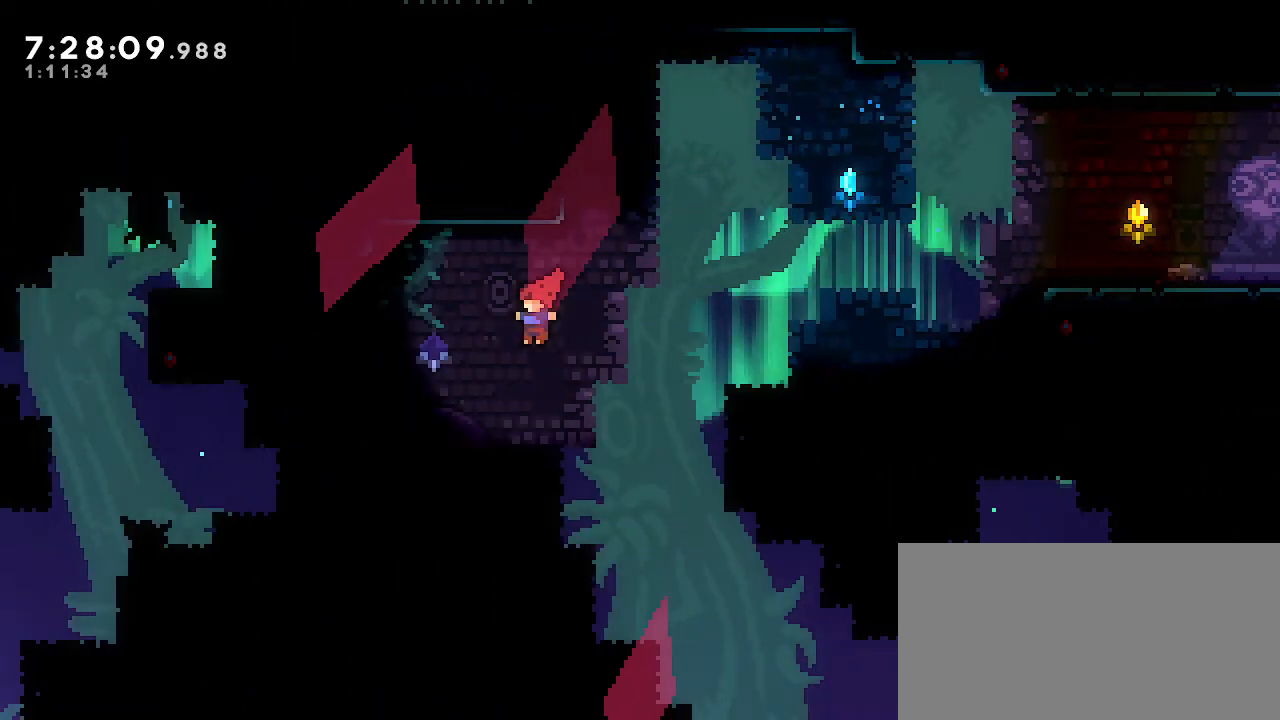
{"dt_ms": 500, "buttons": ["R1"], "left_stick": "up-left", "right_stick": "center", "events": [[33, "B", "down"], [317, "R1", "down"], [450, "B", "up"]]}
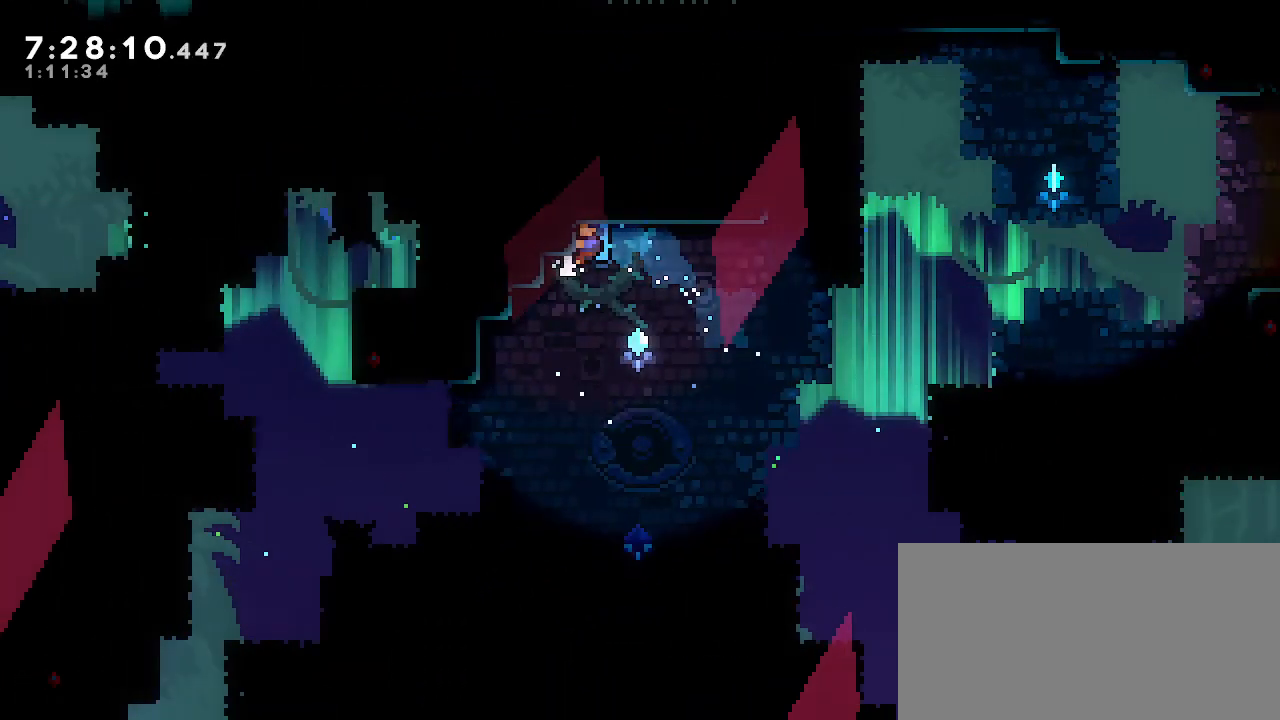
{"dt_ms": 500, "buttons": [], "left_stick": "right", "right_stick": "center", "events": [[233, "left_stick", "center"], [417, "R1", "up"], [417, "left_stick", "right"]]}
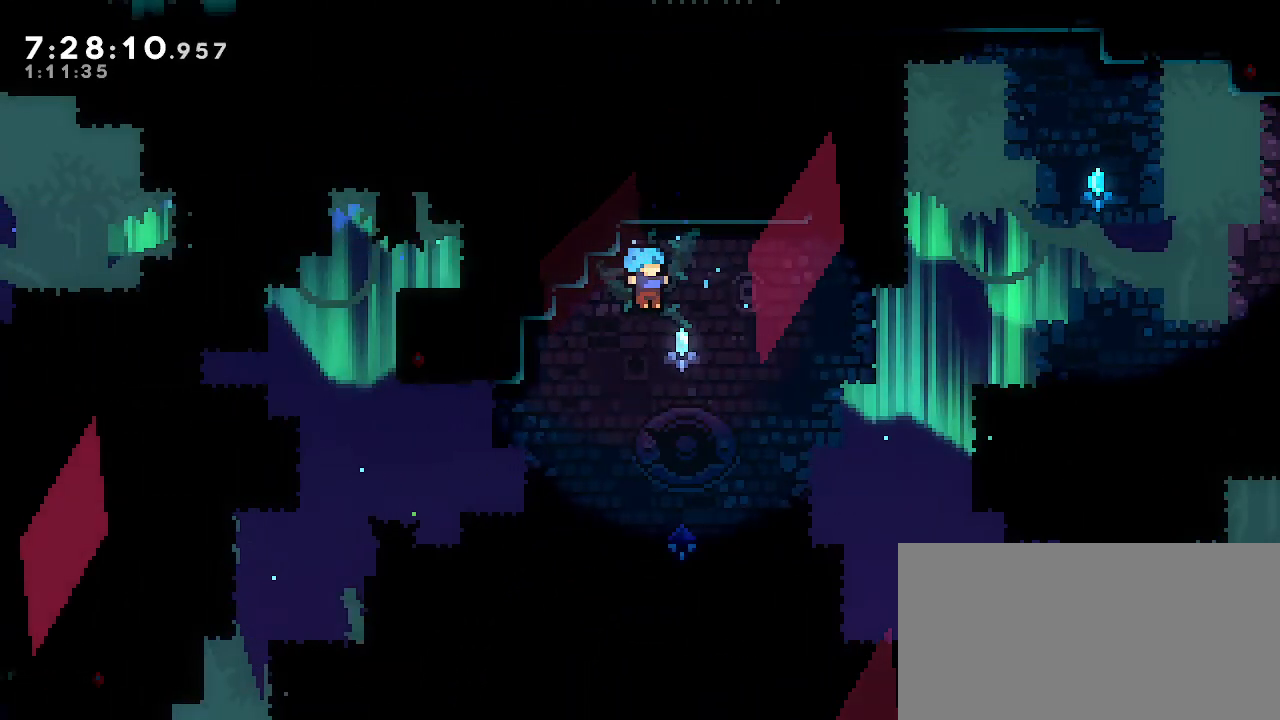
{"dt_ms": 500, "buttons": [], "left_stick": "center", "right_stick": "center", "events": [[83, "left_stick", "center"]]}
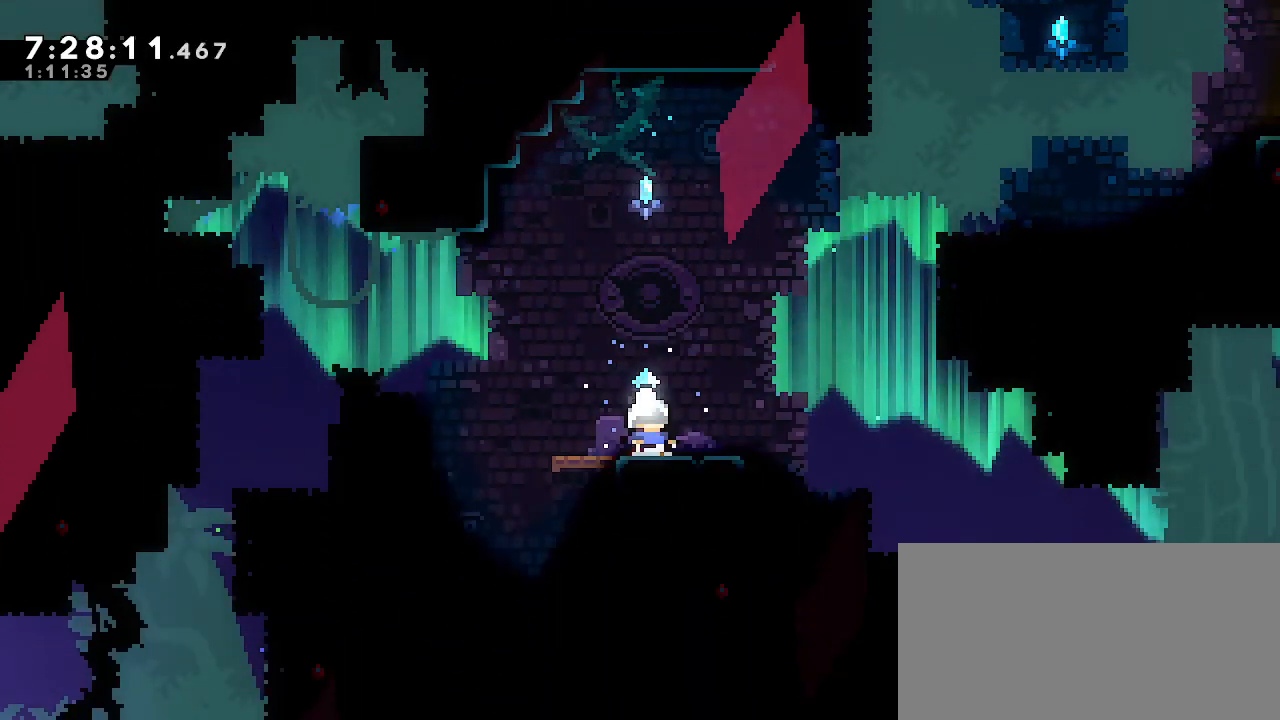
{"dt_ms": 500, "buttons": ["A"], "left_stick": "right", "right_stick": "center", "events": [[50, "left_stick", "right"], [417, "A", "down"]]}
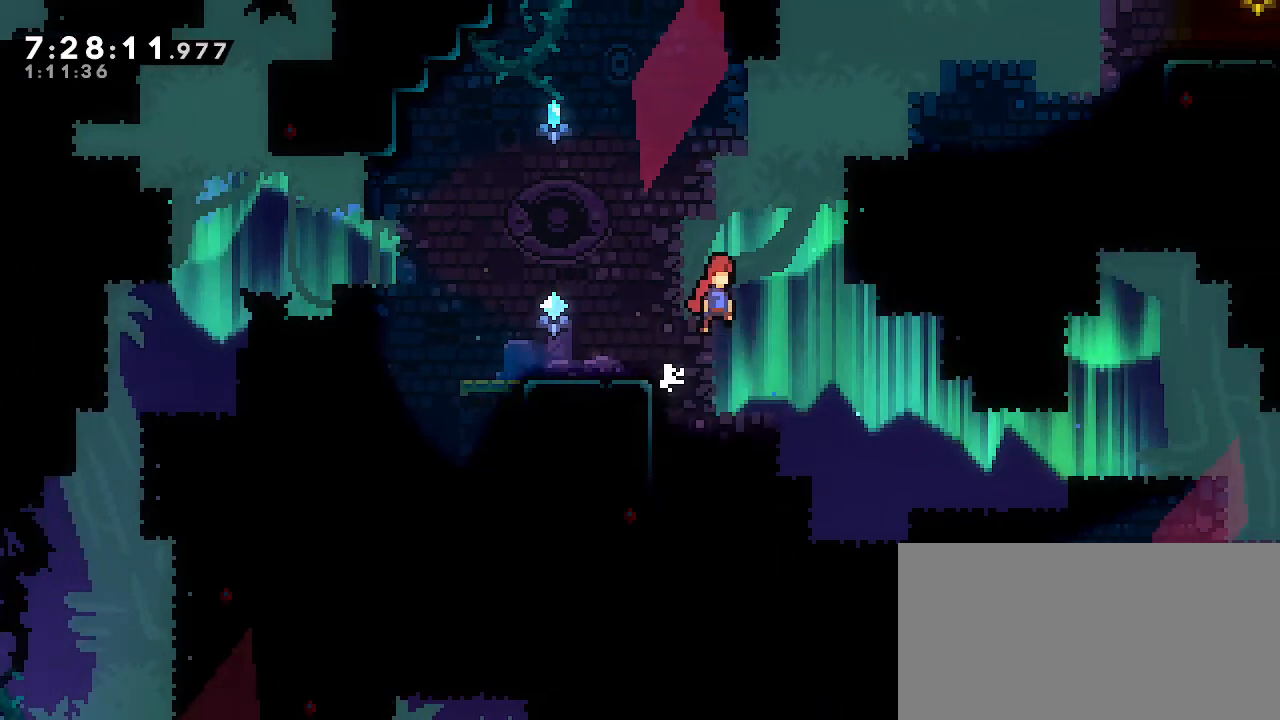
{"dt_ms": 500, "buttons": ["A"], "left_stick": "right", "right_stick": "center", "events": []}
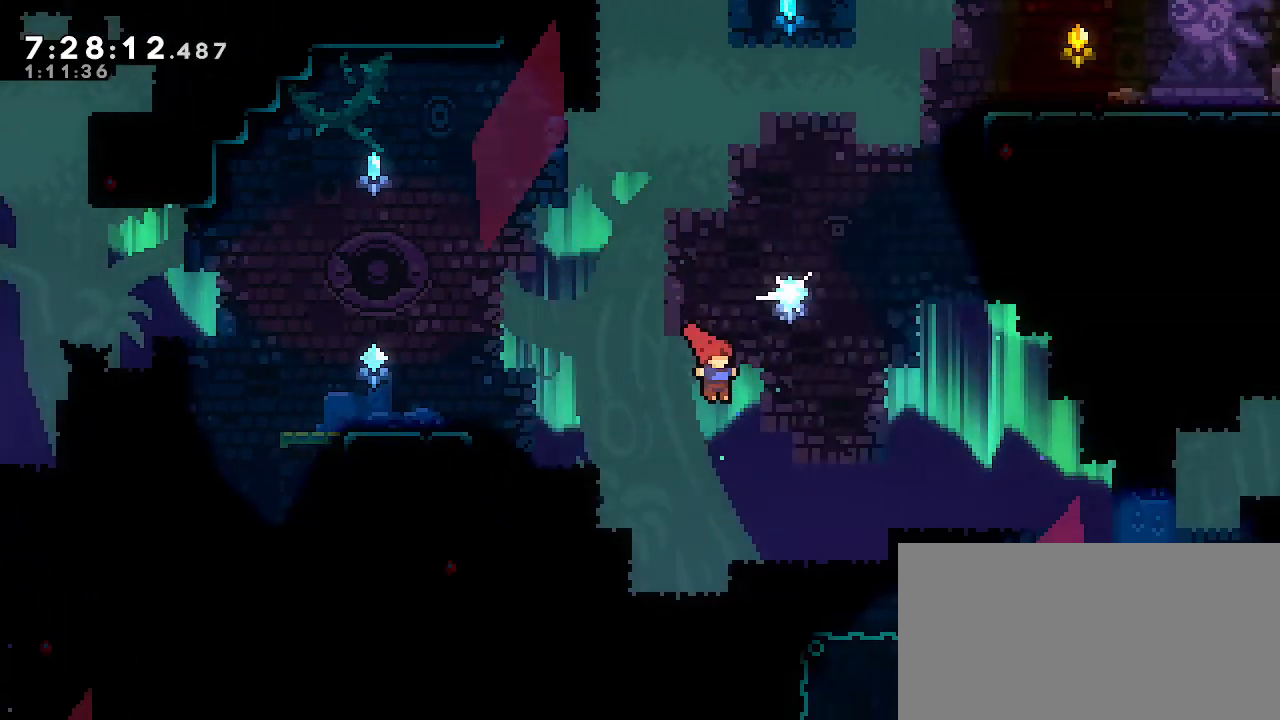
{"dt_ms": 500, "buttons": ["B"], "left_stick": "down", "right_stick": "center", "events": [[150, "A", "up"], [233, "left_stick", "down-right"], [333, "left_stick", "down"], [417, "B", "down"]]}
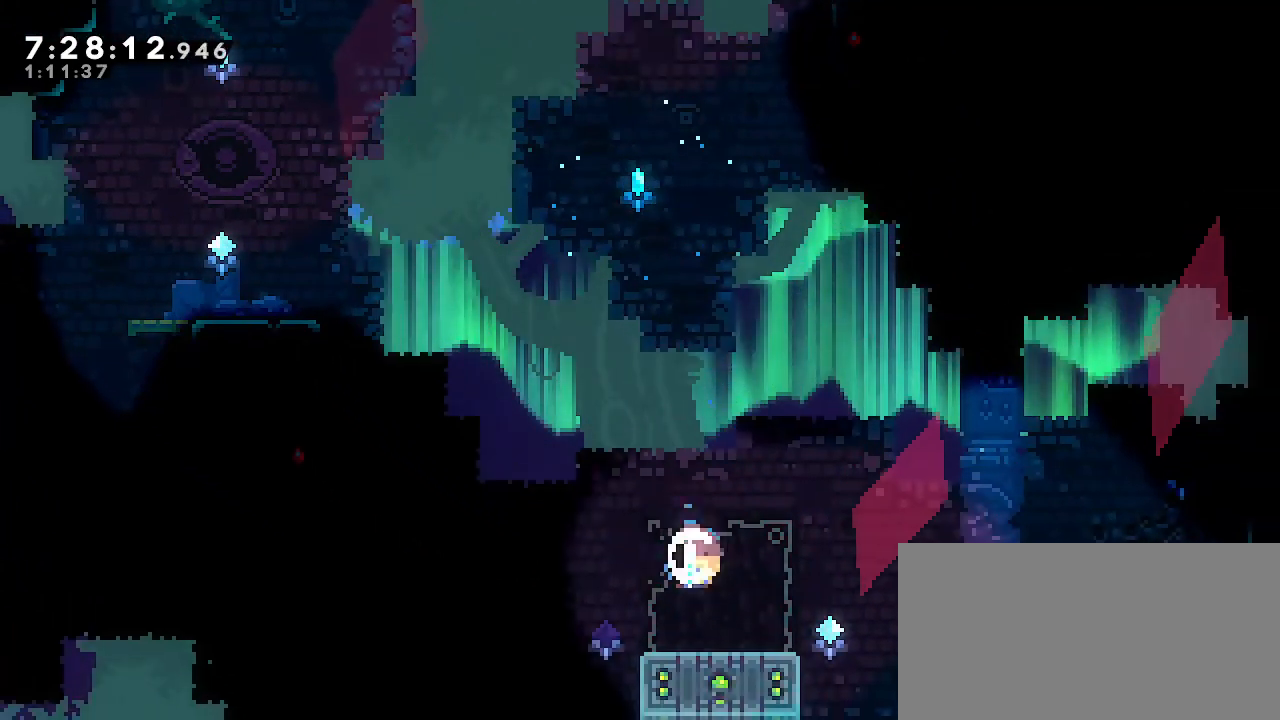
{"dt_ms": 500, "buttons": ["A"], "left_stick": "up-right", "right_stick": "center", "events": [[100, "A", "down"], [100, "left_stick", "center"], [117, "B", "up"], [367, "left_stick", "up-right"]]}
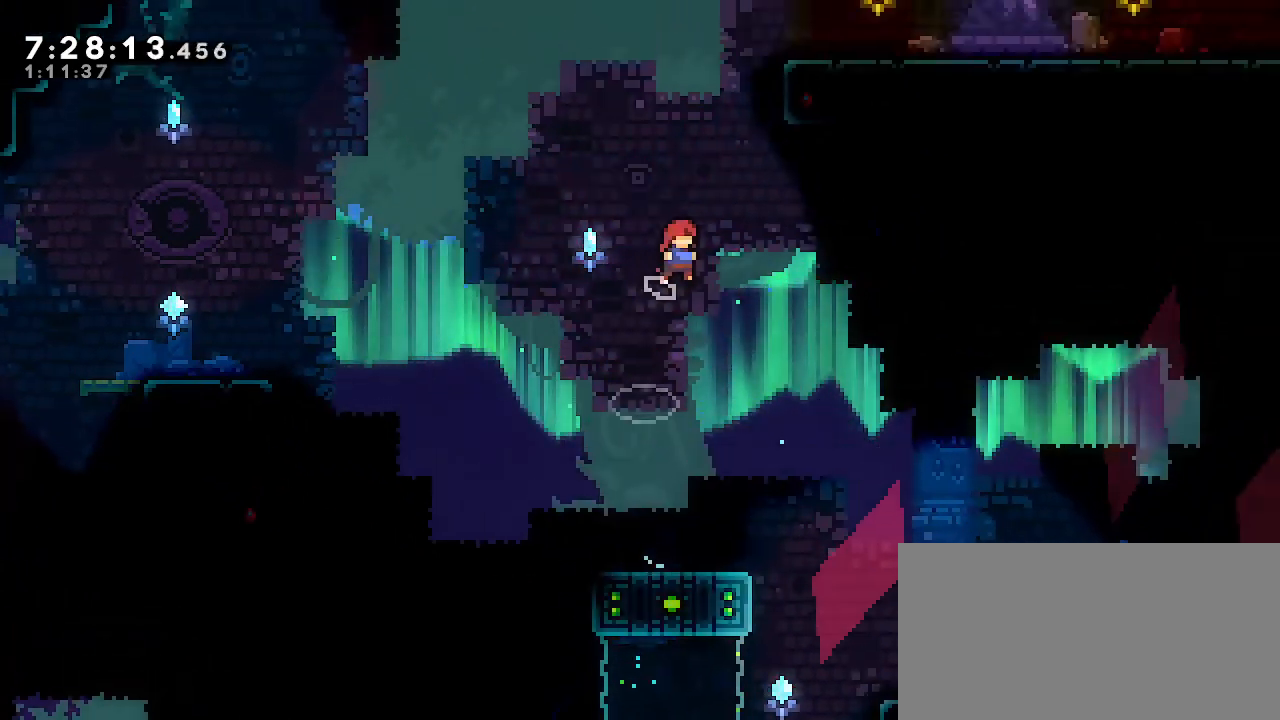
{"dt_ms": 1000, "buttons": [], "left_stick": "right", "right_stick": "center"}